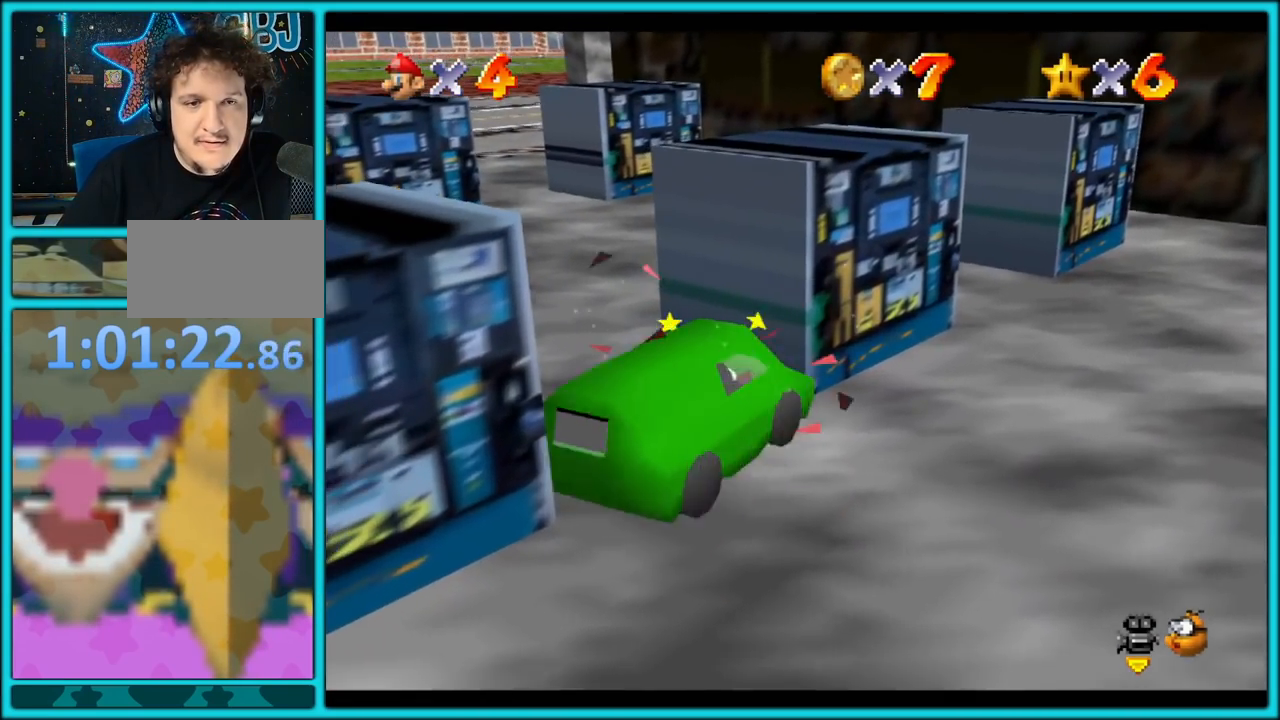
Gameplay with a controller (Nintendo layout); each line is a JSON object with the inputs held at the frame after it. "button_events" lists button changes between this image and that frame as [ms after this image, input, new state], when the widget could be followed in between (sticks are given only as held states). Not read: L1 L3 R3.
{"buttons": ["A"], "left_stick": "up-right", "button_events": [[350, "C_LEFT", "down"], [500, "C_LEFT", "up"]]}
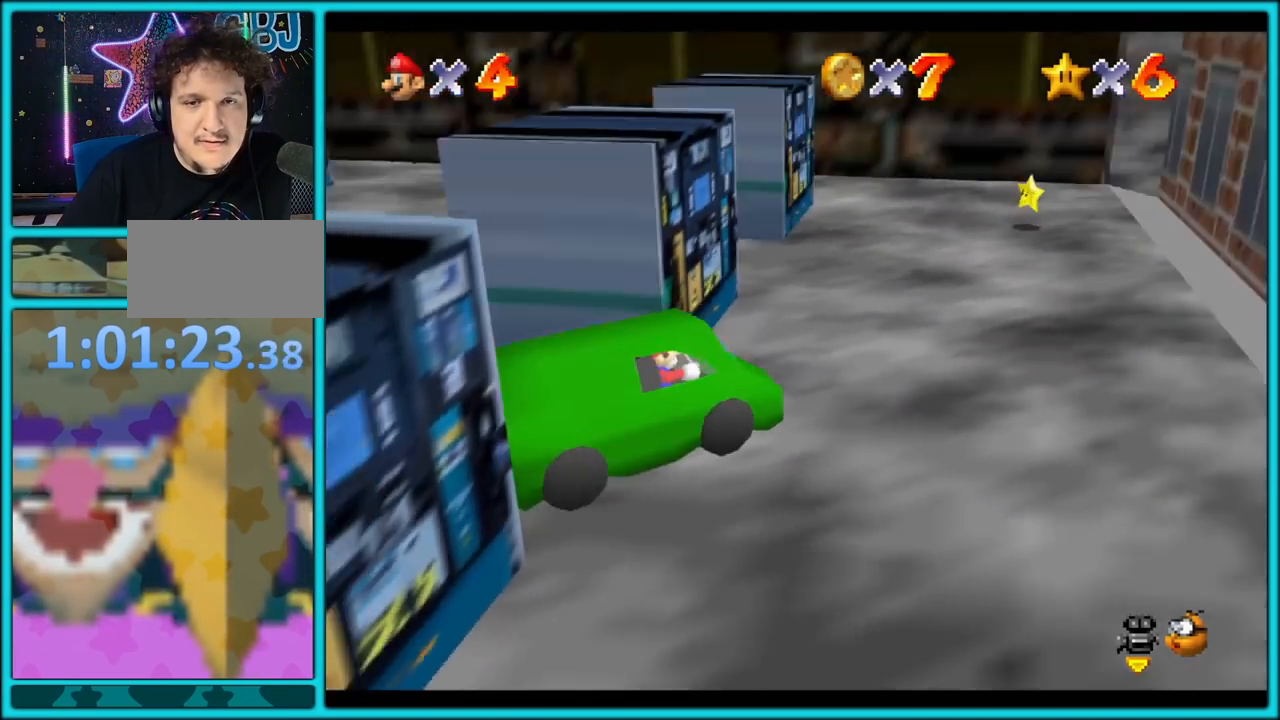
{"buttons": ["A"], "left_stick": "up", "button_events": [[283, "C_RIGHT", "down"], [433, "C_RIGHT", "up"]]}
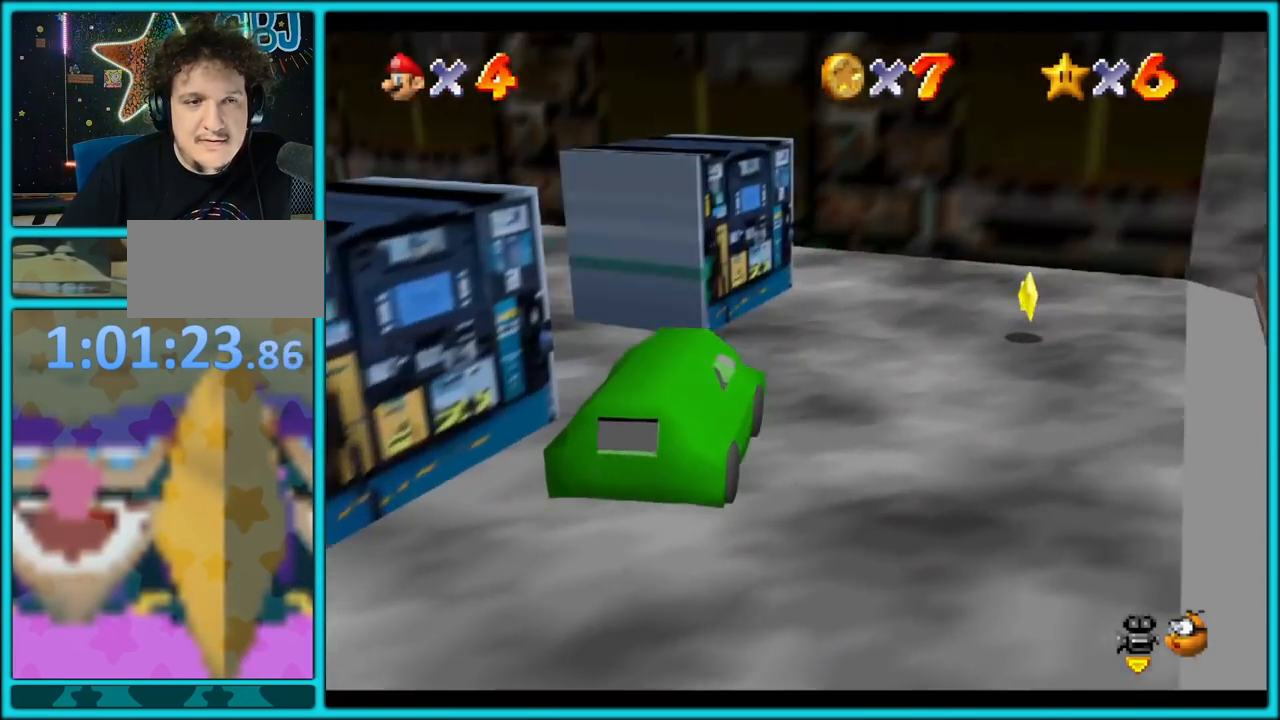
{"buttons": ["A"], "left_stick": "up-left", "button_events": []}
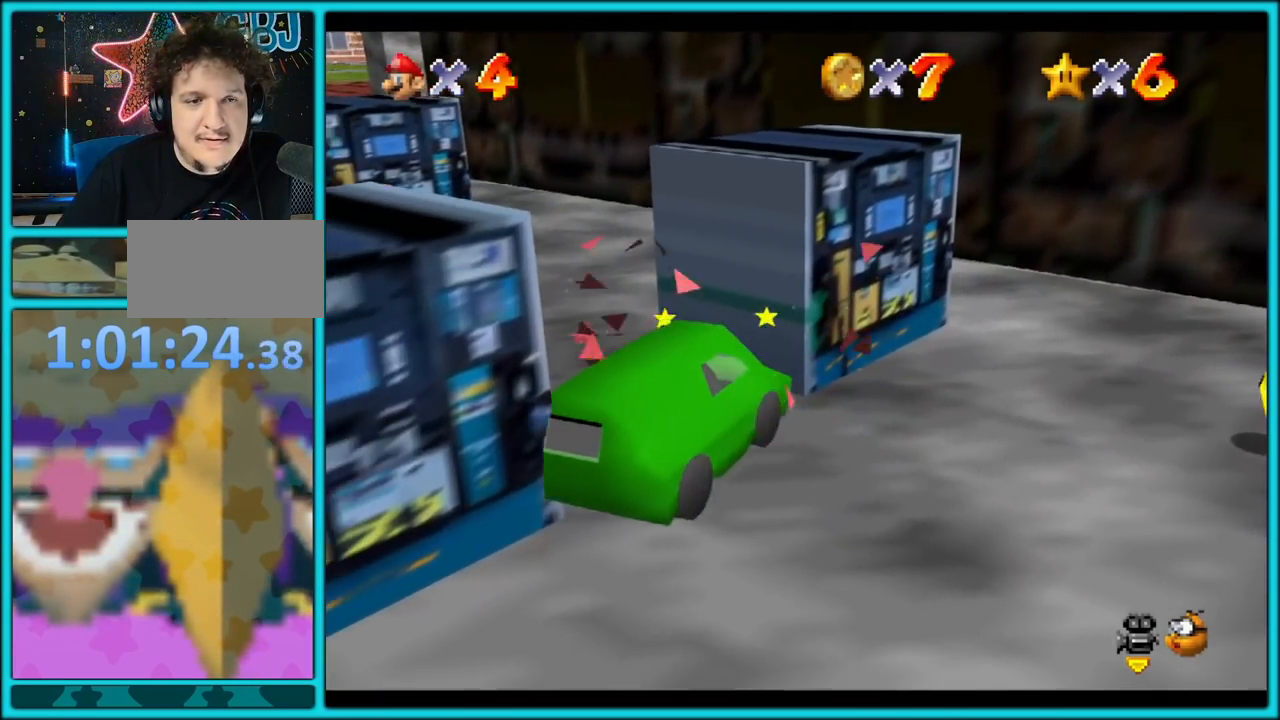
{"buttons": ["A"], "left_stick": "up", "button_events": [[250, "C_RIGHT", "down"], [400, "C_RIGHT", "up"]]}
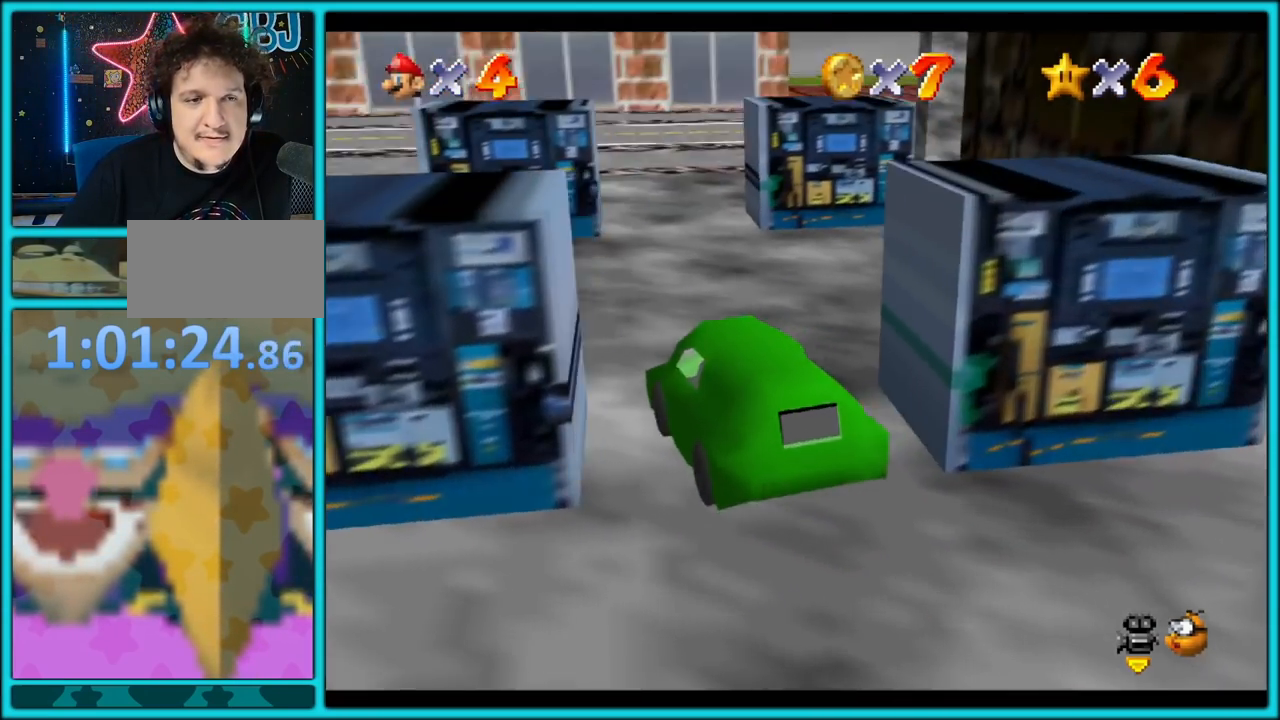
{"buttons": ["A"], "left_stick": "up-right", "button_events": []}
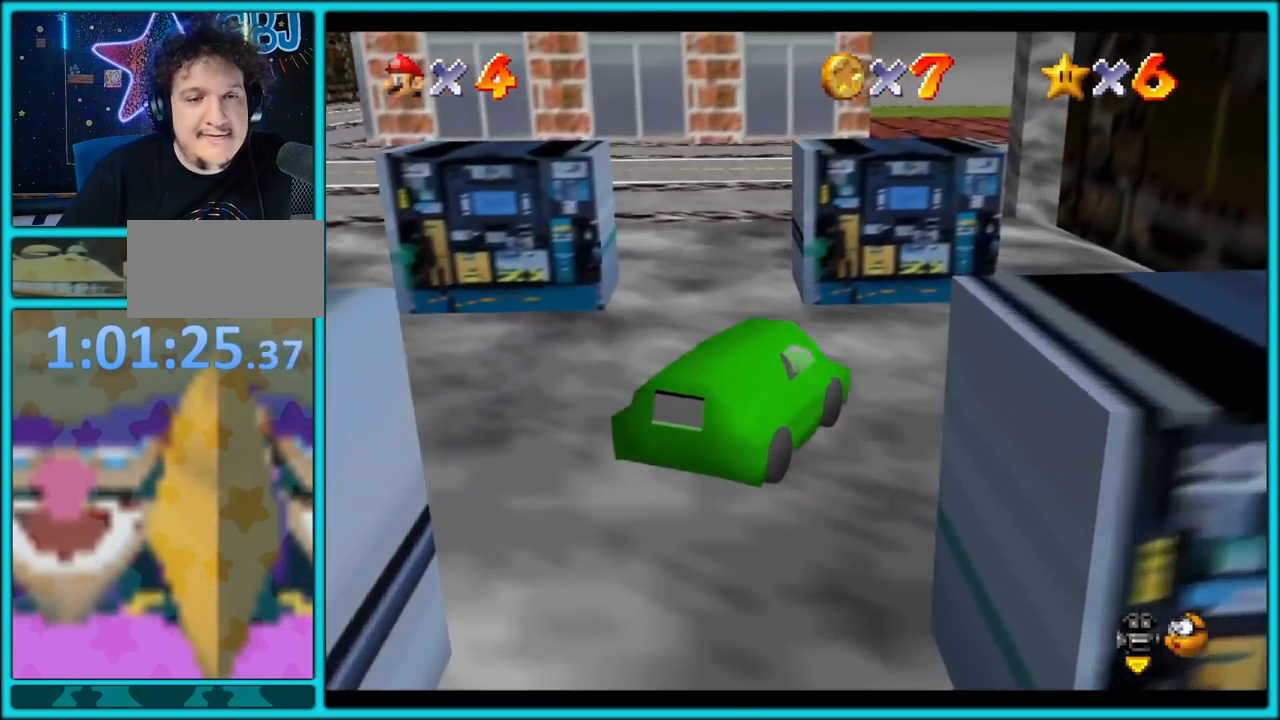
{"buttons": ["A", "C_RIGHT"], "left_stick": "up-left", "button_events": [[500, "C_RIGHT", "down"]]}
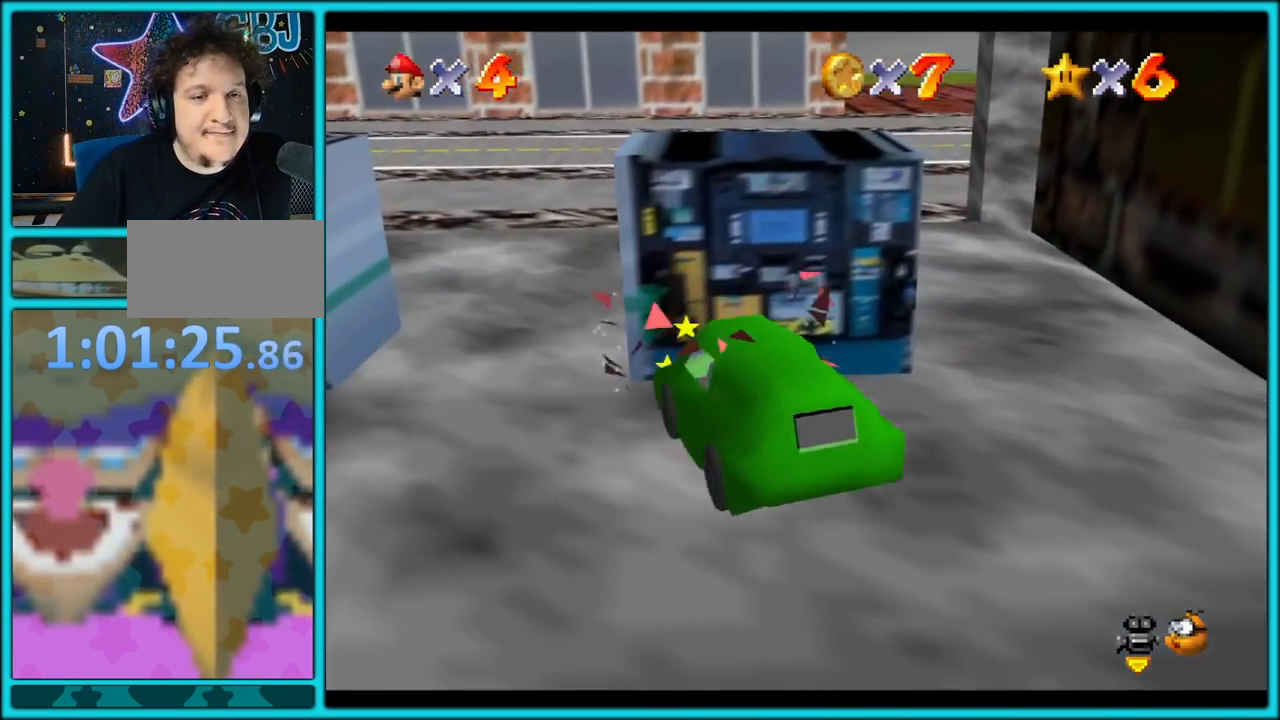
{"buttons": ["A"], "left_stick": "up-left", "button_events": [[200, "C_RIGHT", "up"]]}
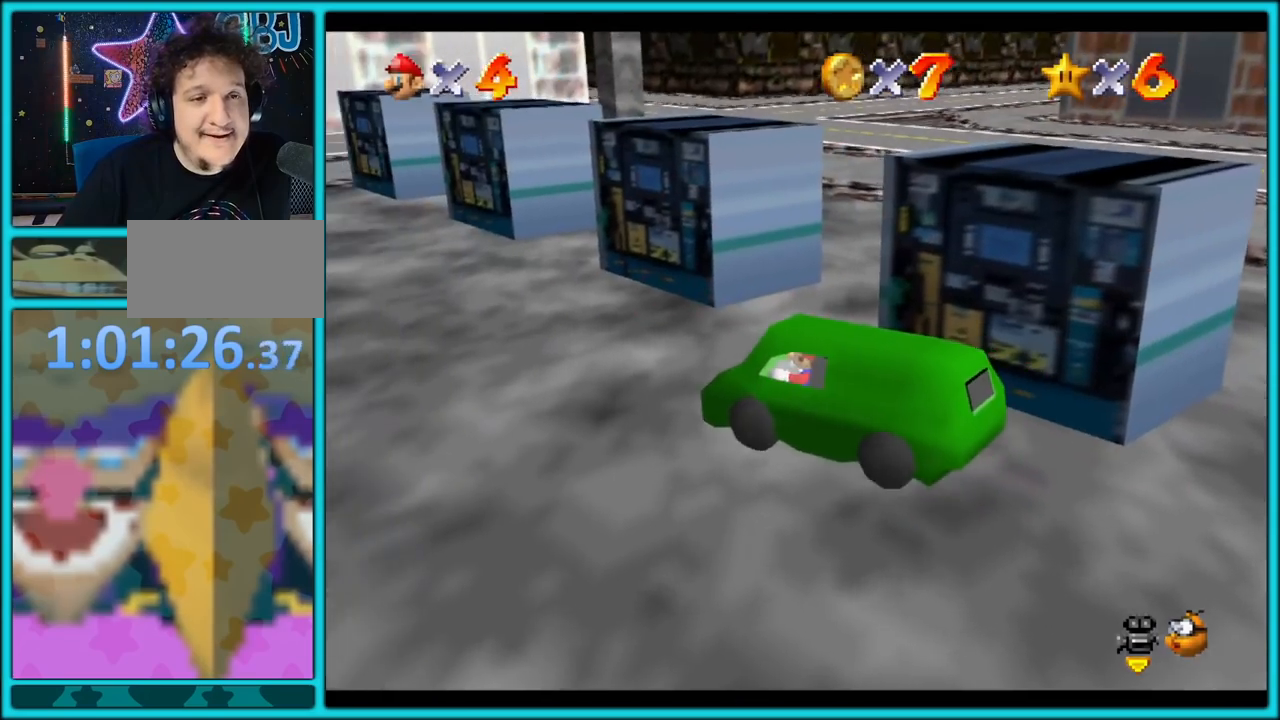
{"buttons": ["A"], "left_stick": "up-right", "button_events": []}
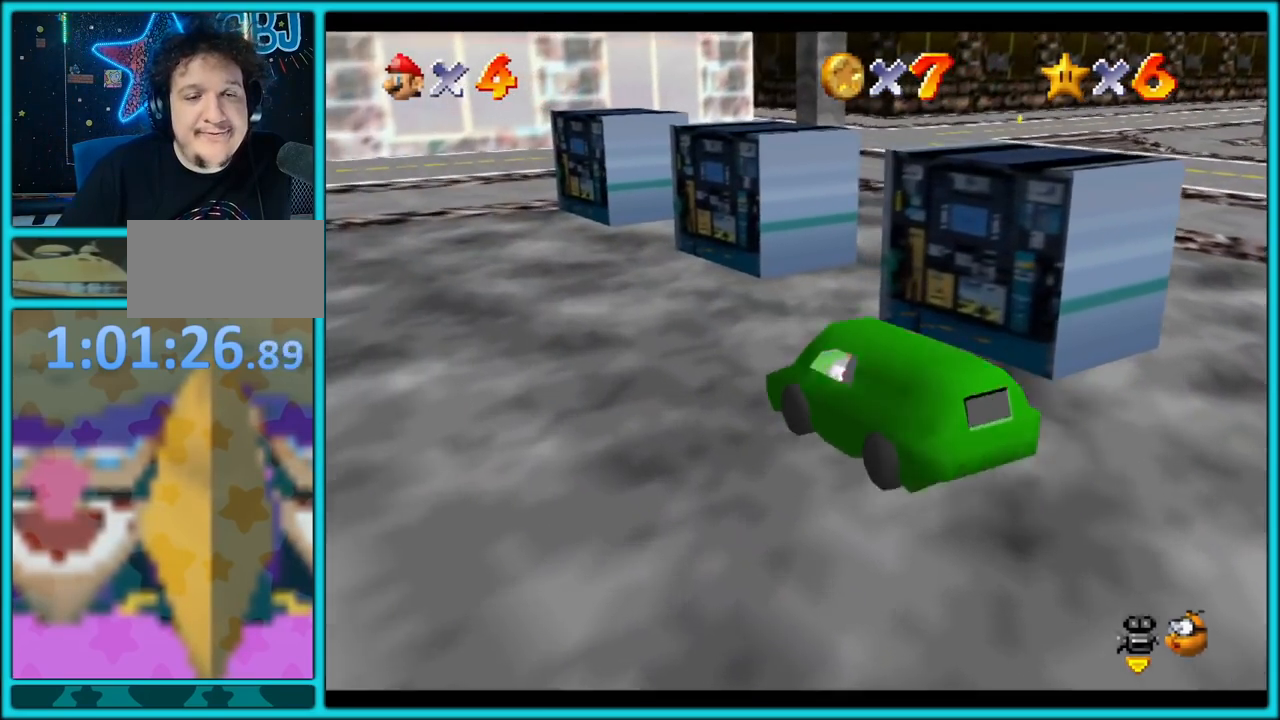
{"buttons": ["A"], "left_stick": "down-left", "button_events": []}
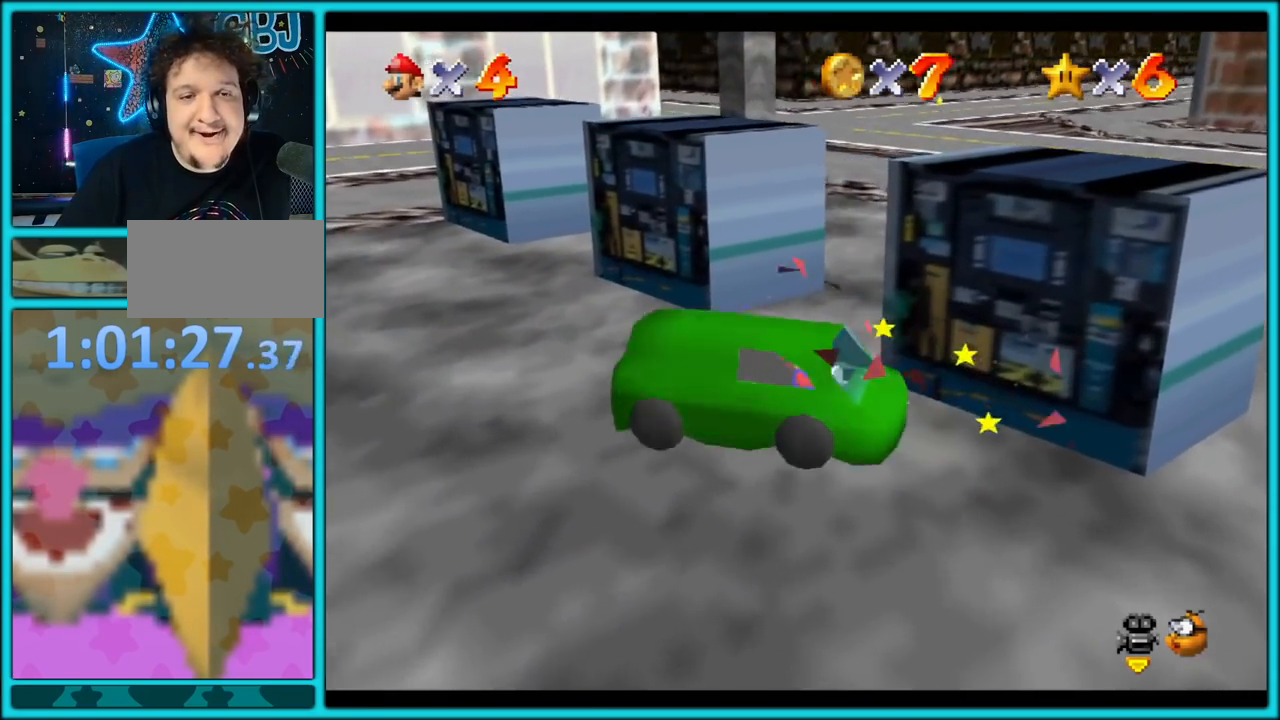
{"buttons": ["A"], "left_stick": "left", "button_events": []}
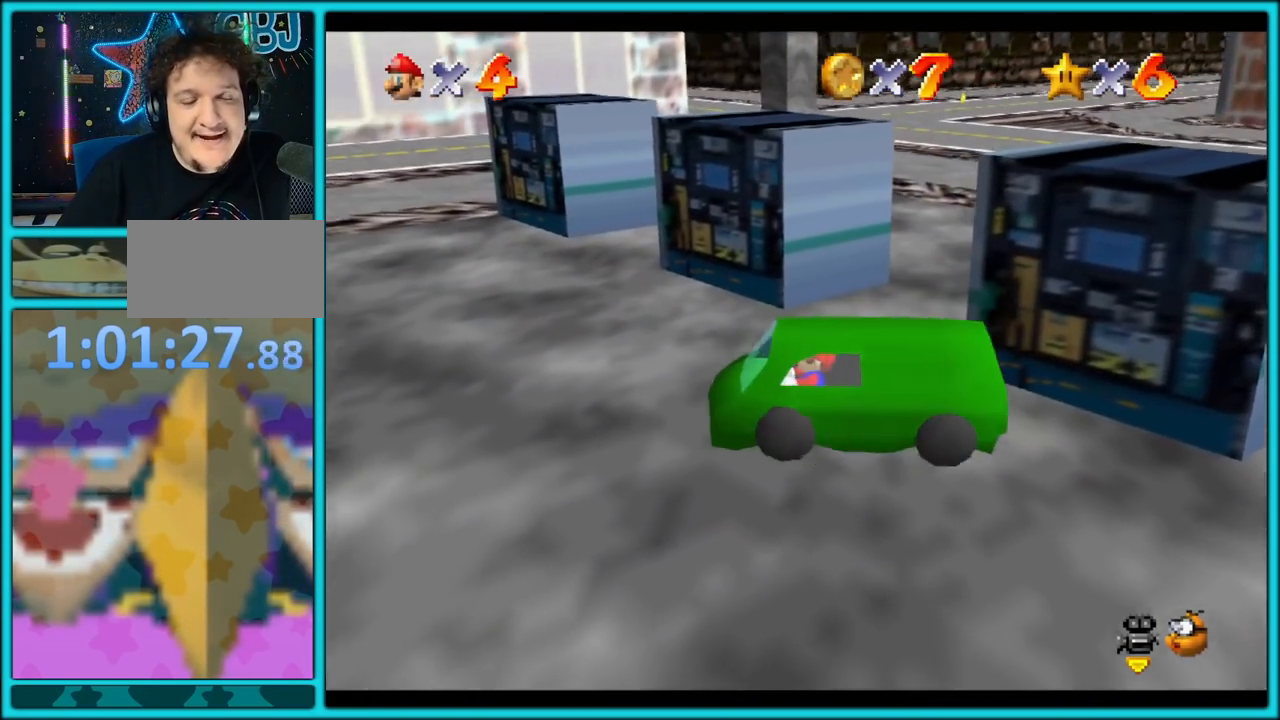
{"buttons": ["A"], "left_stick": "up-right", "button_events": []}
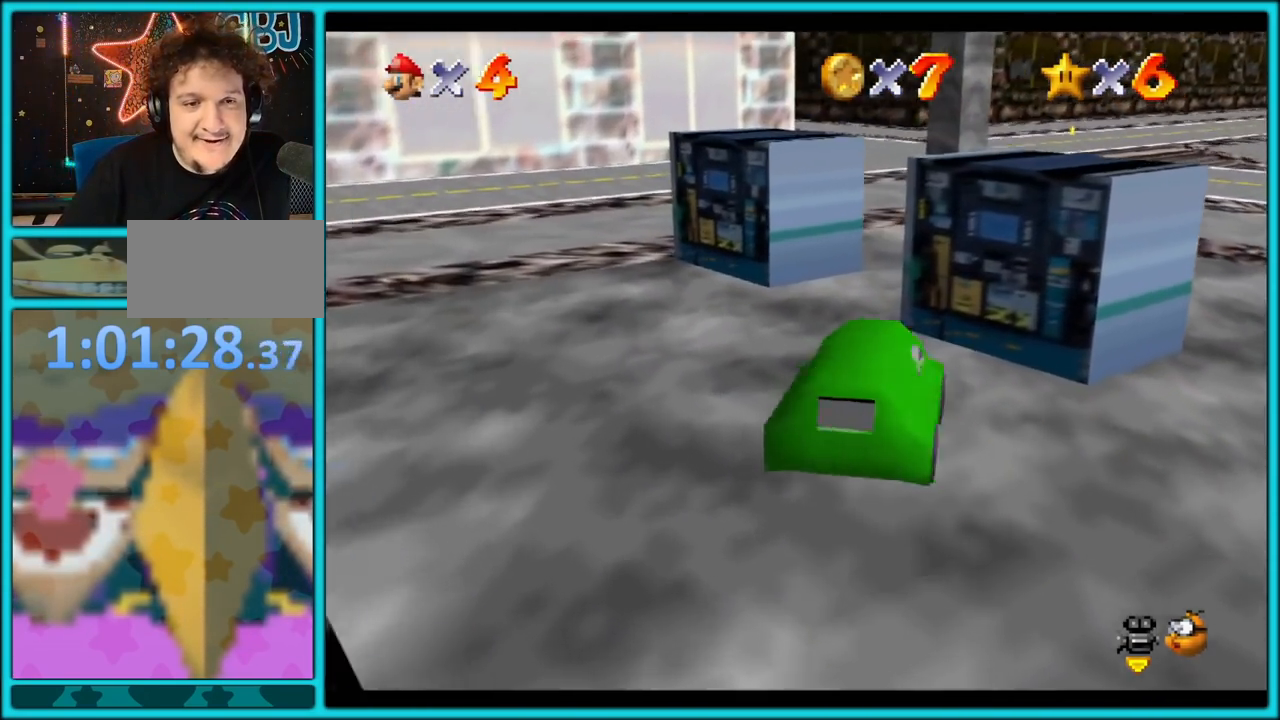
{"buttons": ["A"], "left_stick": "up", "button_events": [[333, "C_RIGHT", "down"], [500, "C_RIGHT", "up"]]}
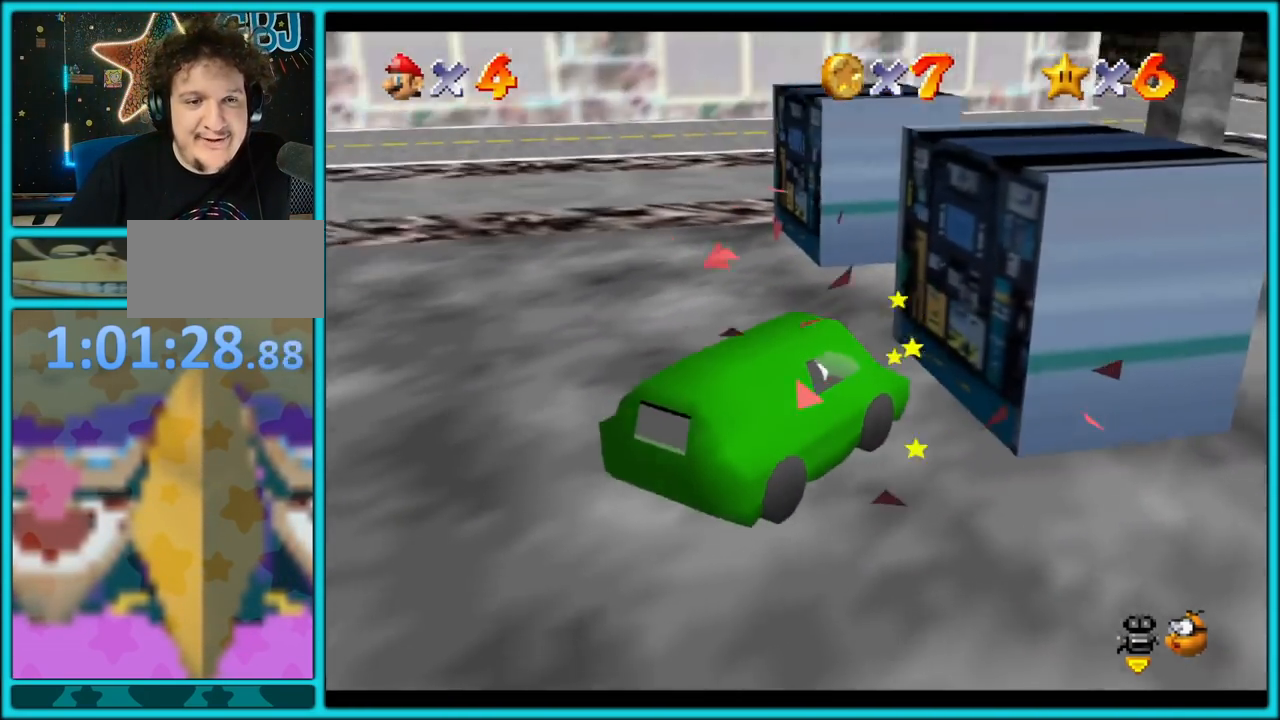
{"buttons": ["A"], "left_stick": "up-left", "button_events": []}
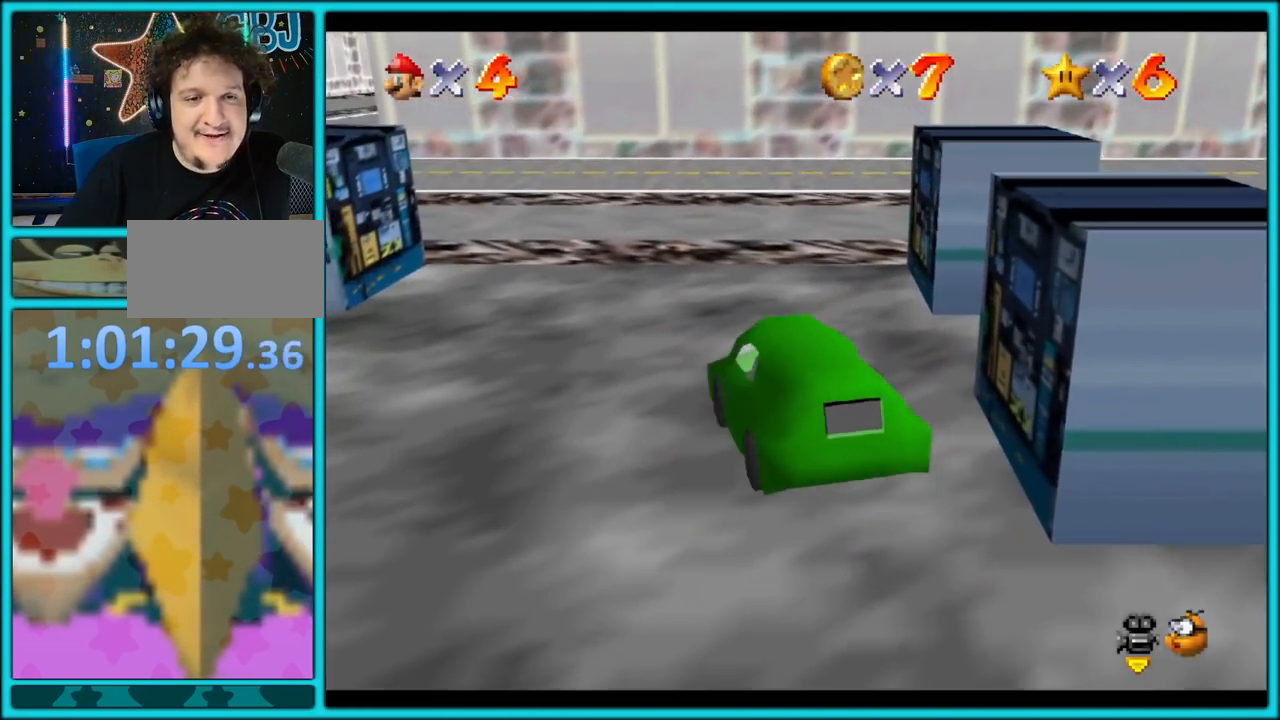
{"buttons": ["A"], "left_stick": "right", "button_events": [[33, "C_RIGHT", "down"], [83, "C_RIGHT", "up"], [250, "C_LEFT", "down"], [450, "C_LEFT", "up"]]}
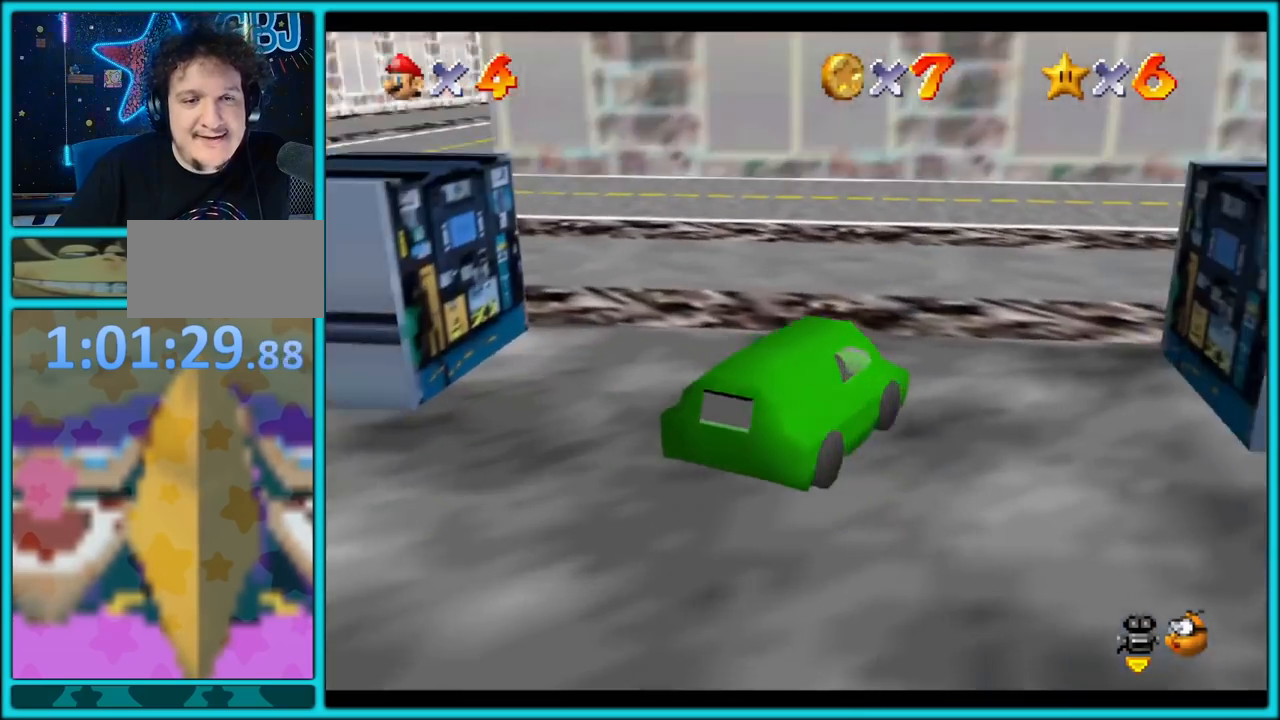
{"buttons": ["A"], "left_stick": "up-right", "button_events": [[67, "C_LEFT", "down"], [167, "C_LEFT", "up"]]}
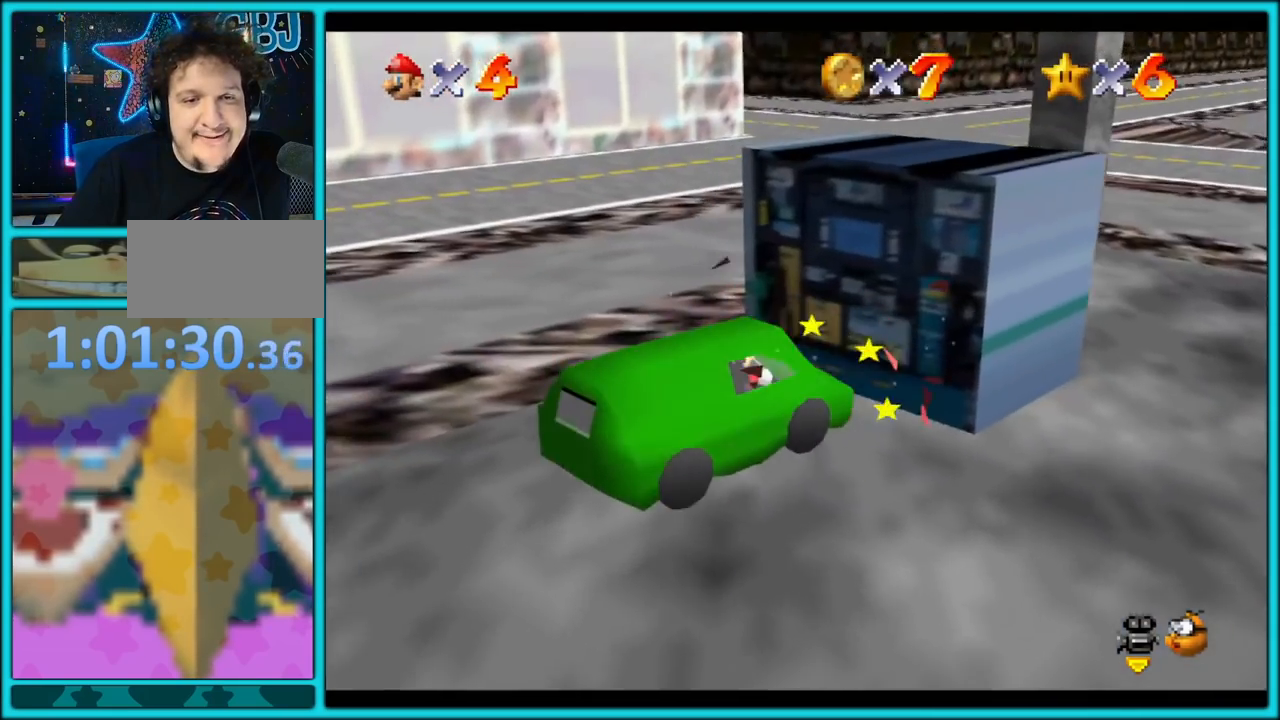
{"buttons": ["A"], "left_stick": "up-left", "button_events": []}
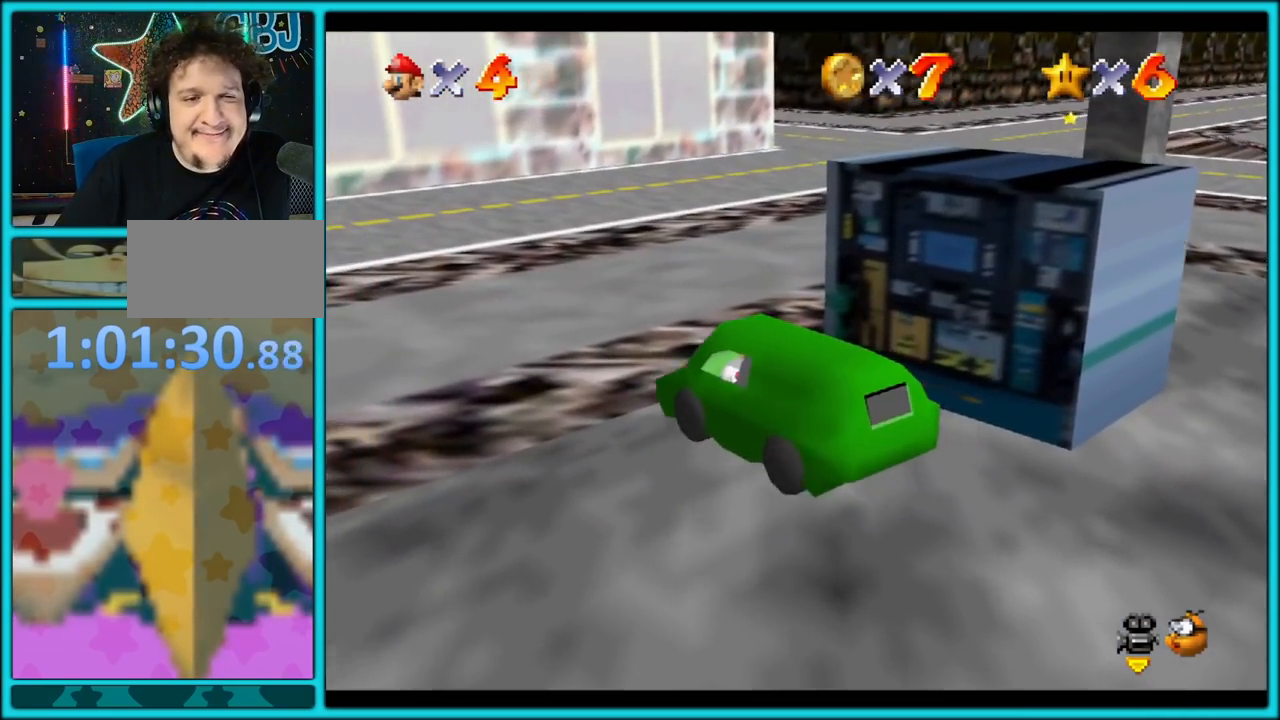
{"buttons": ["A"], "left_stick": "up", "button_events": []}
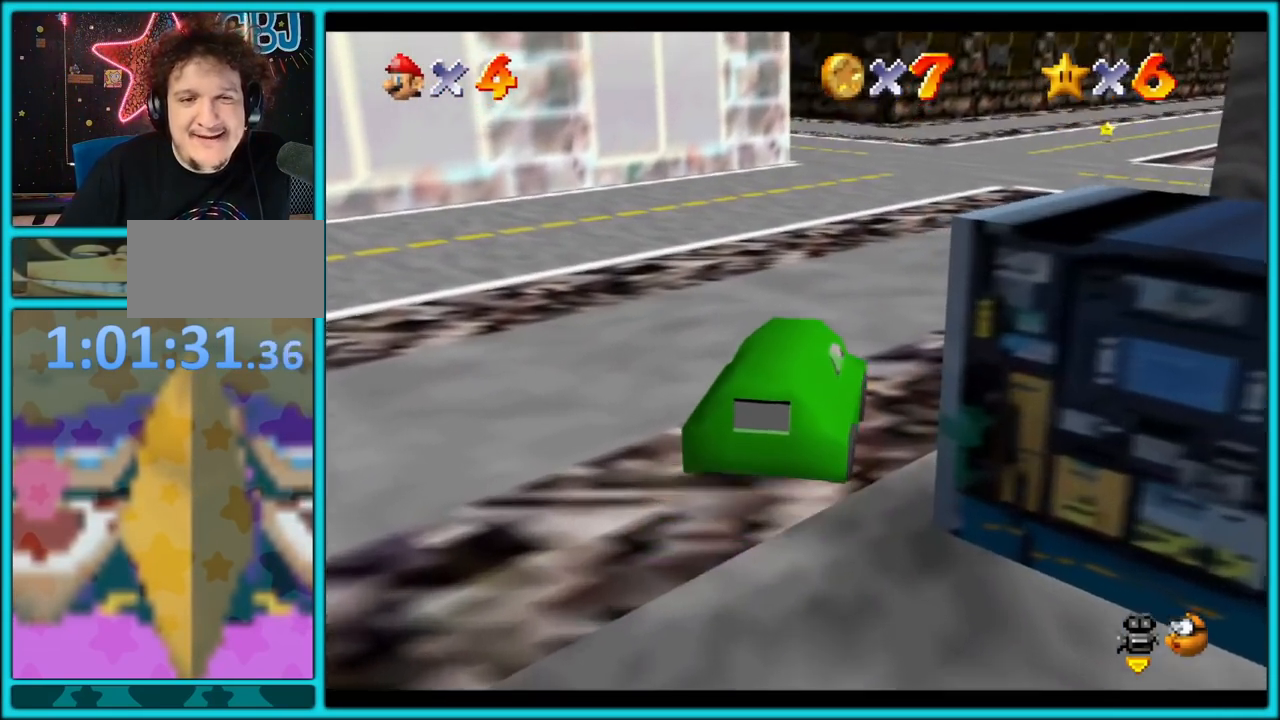
{"buttons": ["A"], "left_stick": "up-right", "button_events": []}
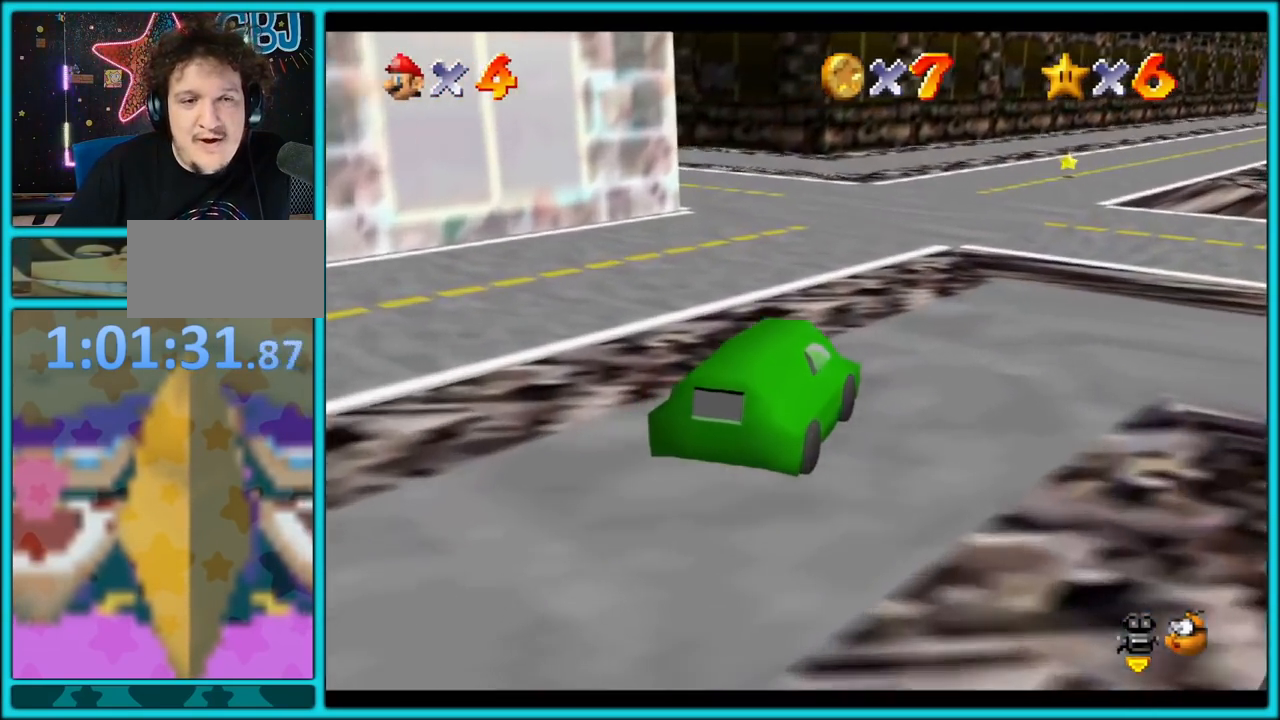
{"buttons": ["A"], "left_stick": "up-right", "button_events": [[67, "C_RIGHT", "down"], [200, "C_RIGHT", "up"]]}
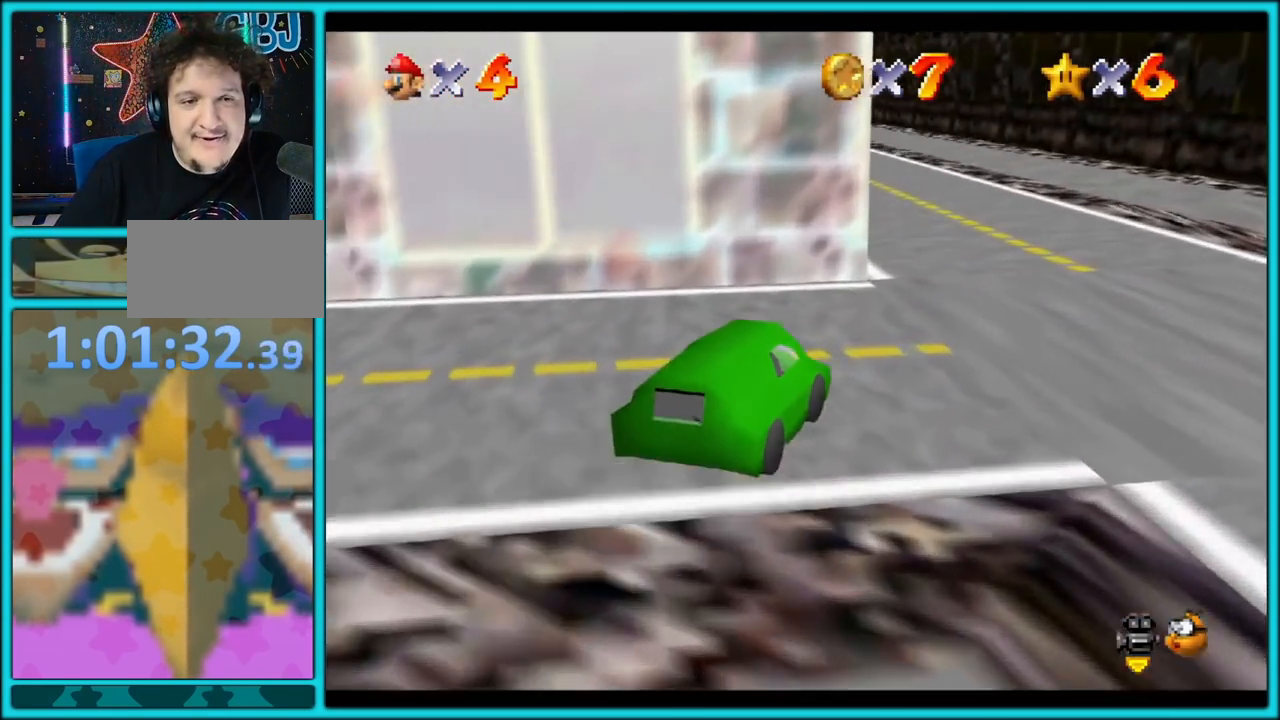
{"buttons": ["A"], "left_stick": "up-right", "button_events": []}
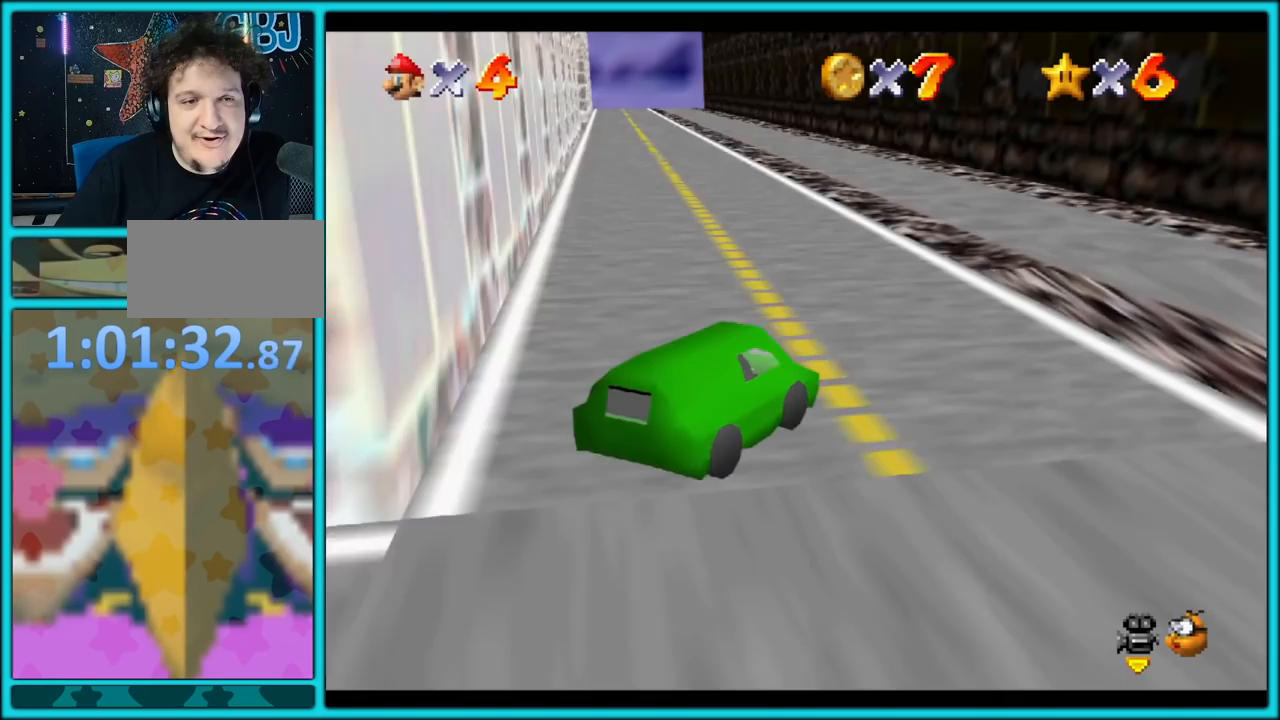
{"buttons": ["A"], "left_stick": "up", "button_events": []}
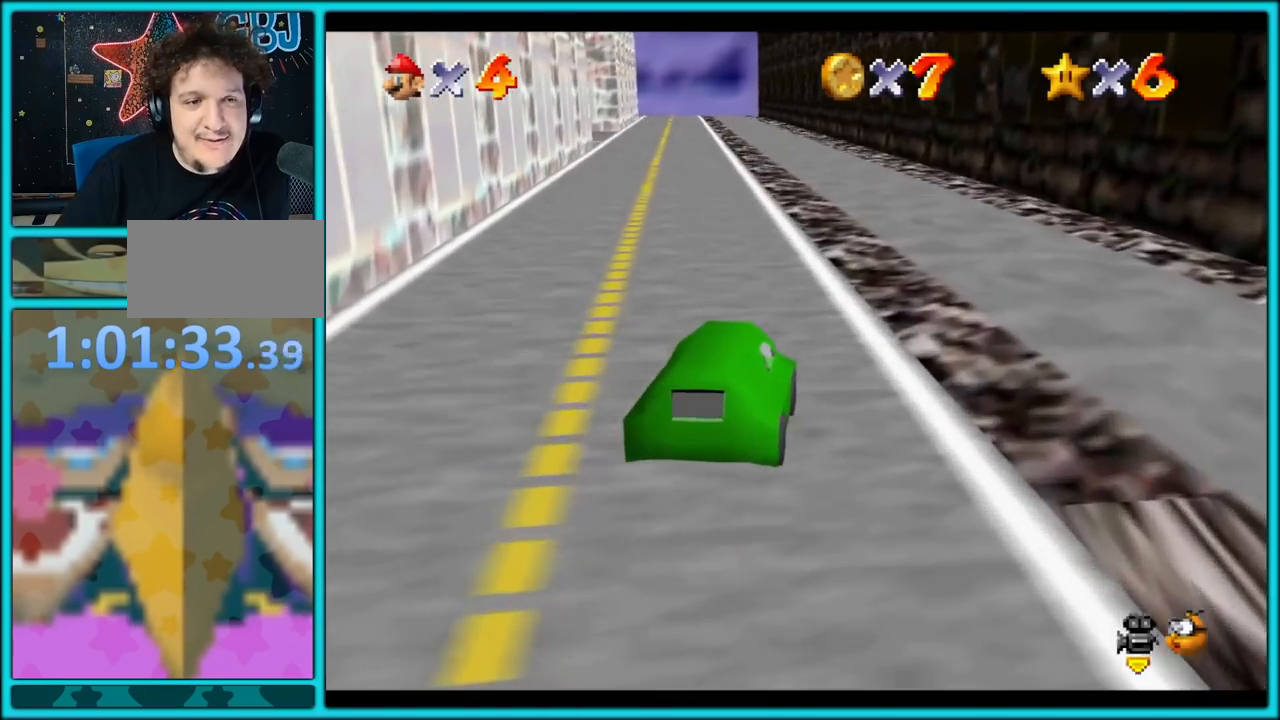
{"buttons": ["A"], "left_stick": "up", "button_events": []}
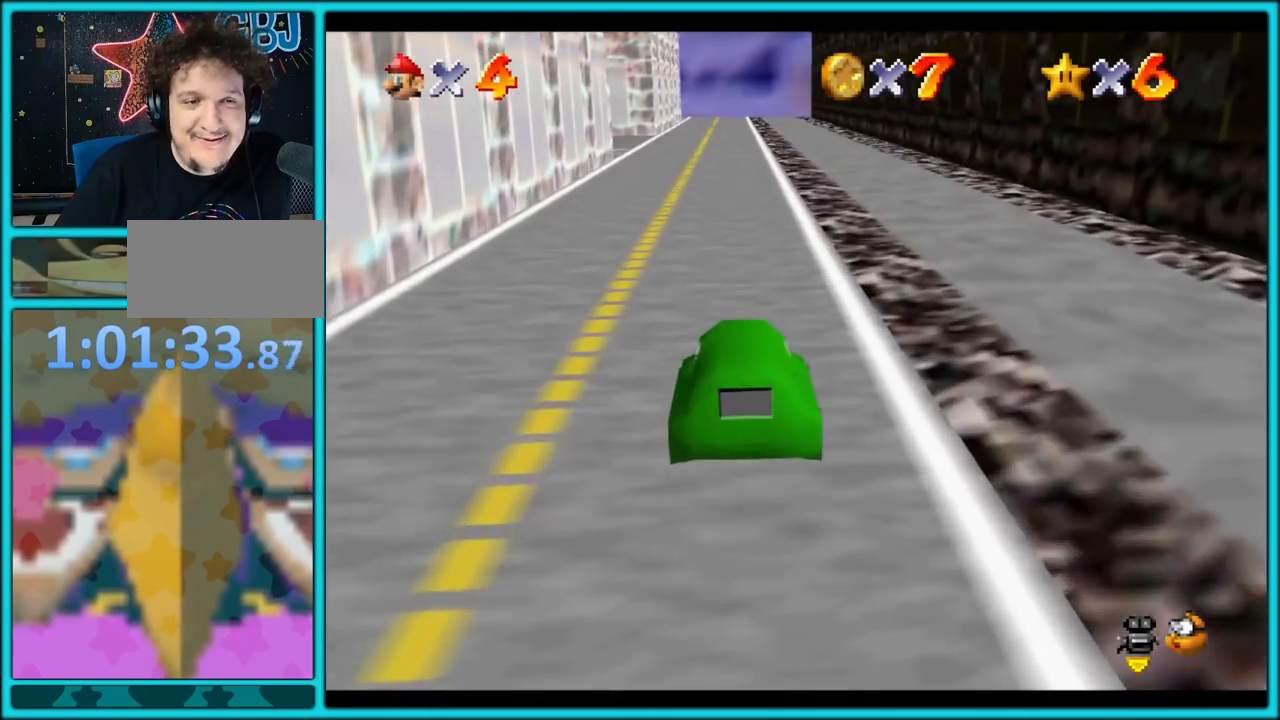
{"buttons": ["A"], "left_stick": "up-right", "button_events": [[300, "C_RIGHT", "down"], [450, "C_RIGHT", "up"]]}
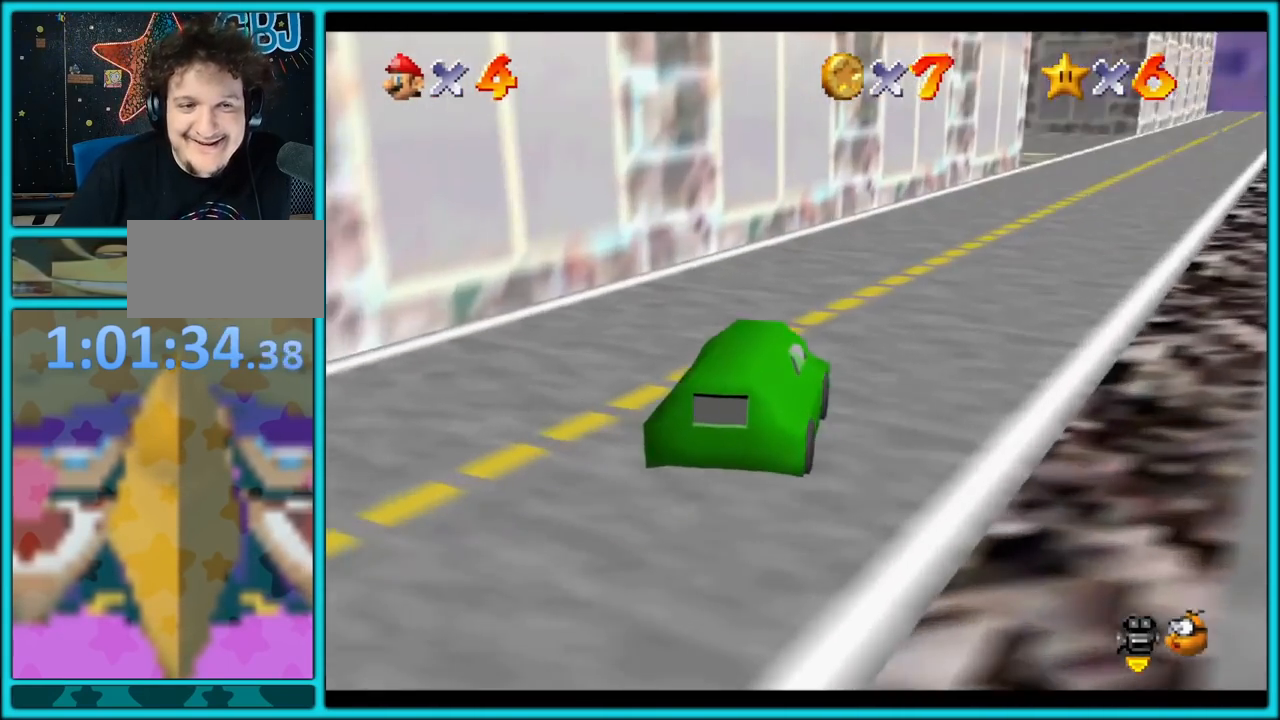
{"buttons": ["A"], "left_stick": "up-right", "button_events": []}
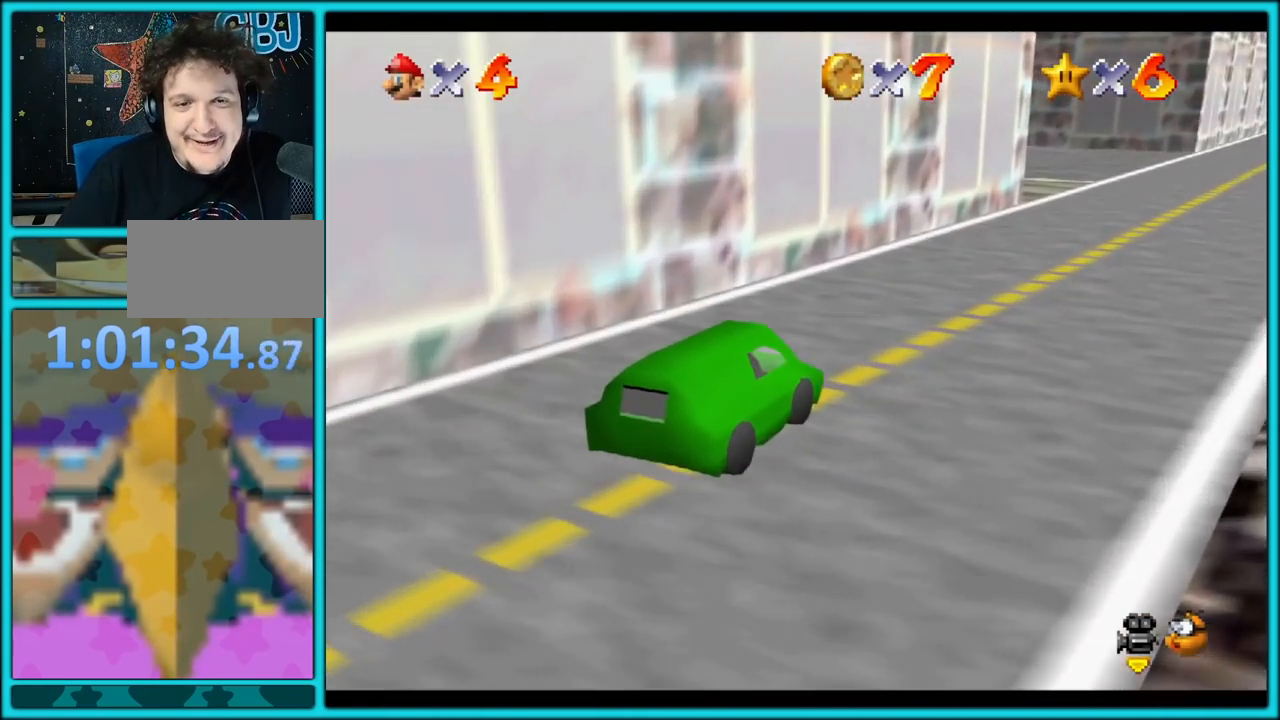
{"buttons": ["A"], "left_stick": "up-right", "button_events": []}
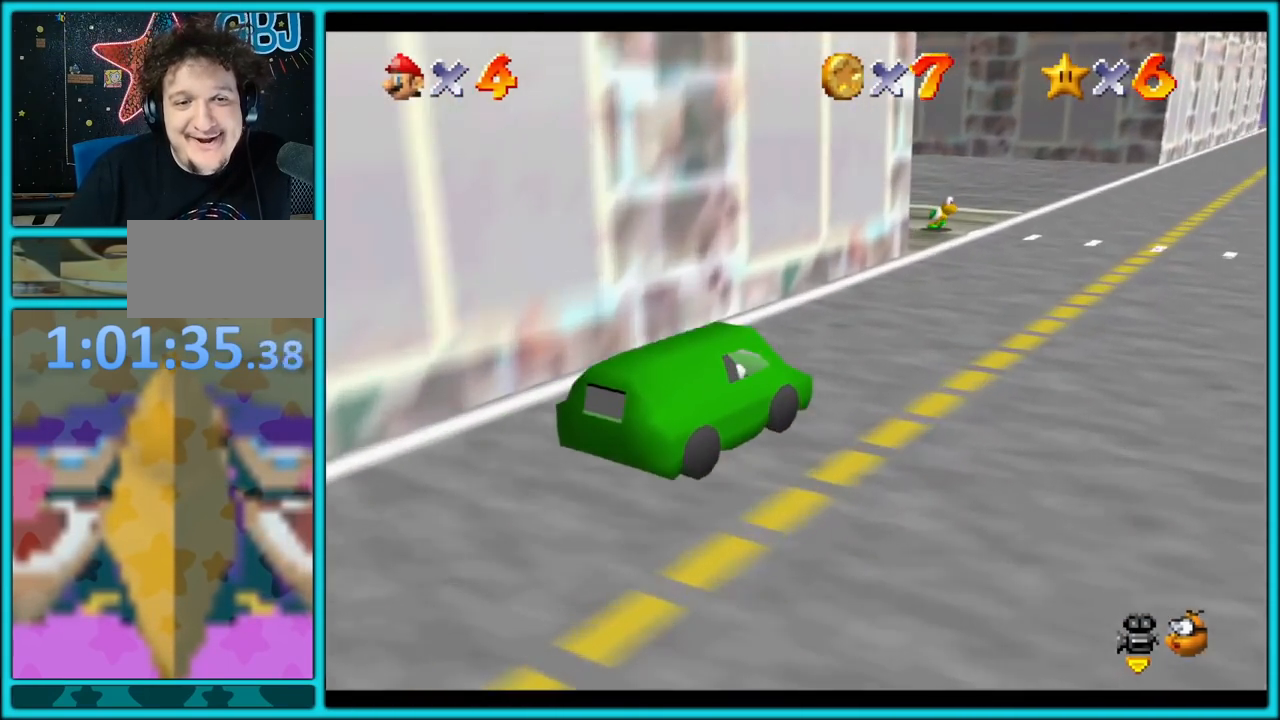
{"buttons": ["A"], "left_stick": "up-right", "button_events": [[250, "C_RIGHT", "down"], [383, "C_RIGHT", "up"]]}
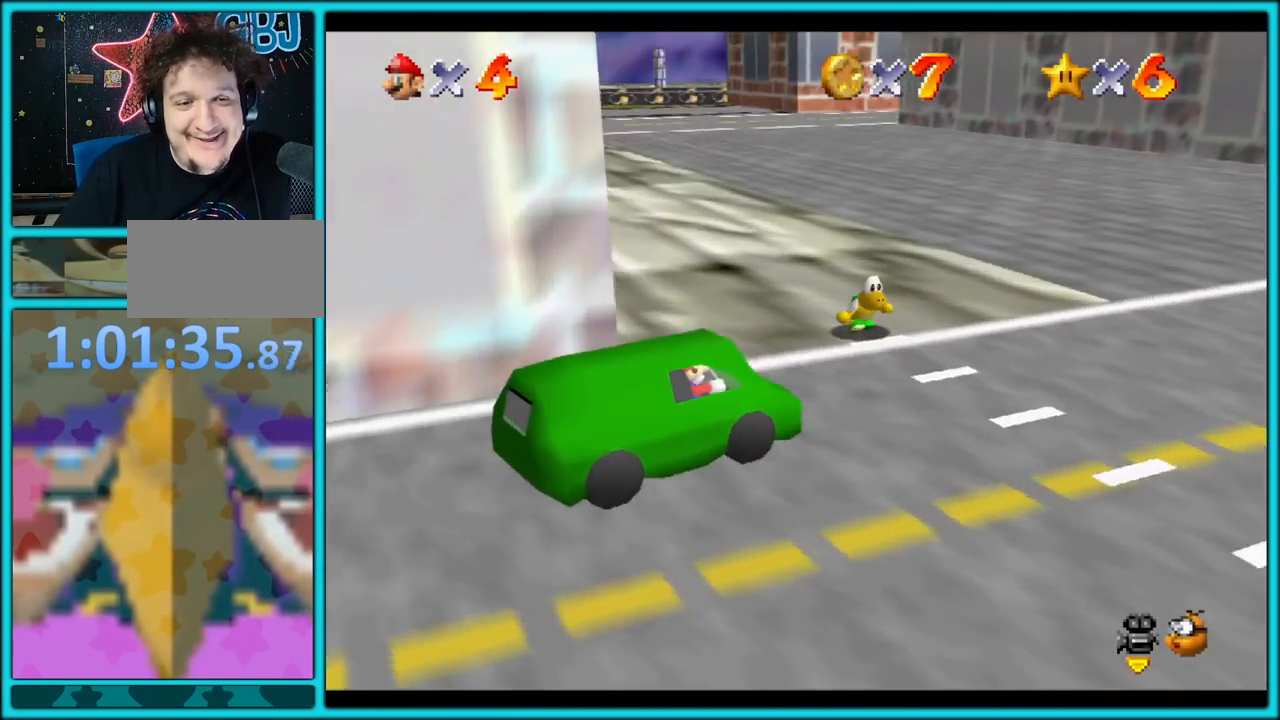
{"buttons": ["A", "C_RIGHT"], "left_stick": "up-right", "button_events": [[450, "C_RIGHT", "down"]]}
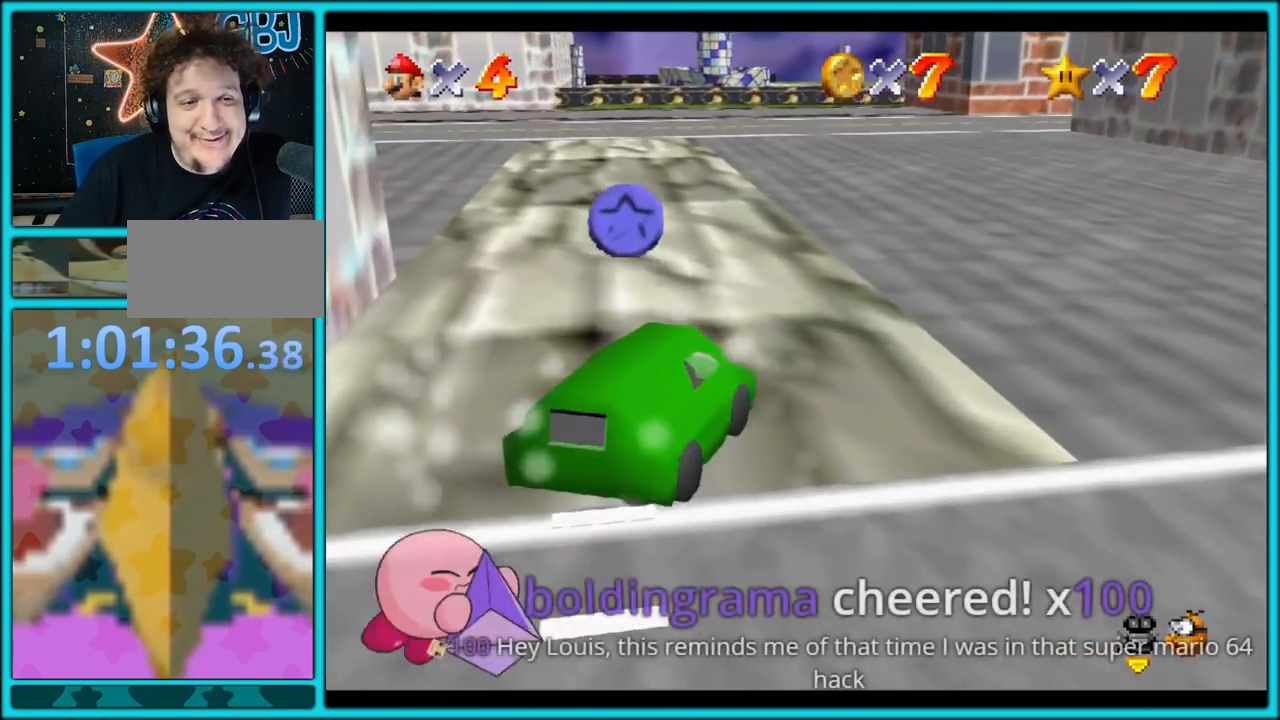
{"buttons": ["A", "C_RIGHT"], "left_stick": "right", "button_events": [[100, "C_RIGHT", "up"], [433, "C_RIGHT", "down"]]}
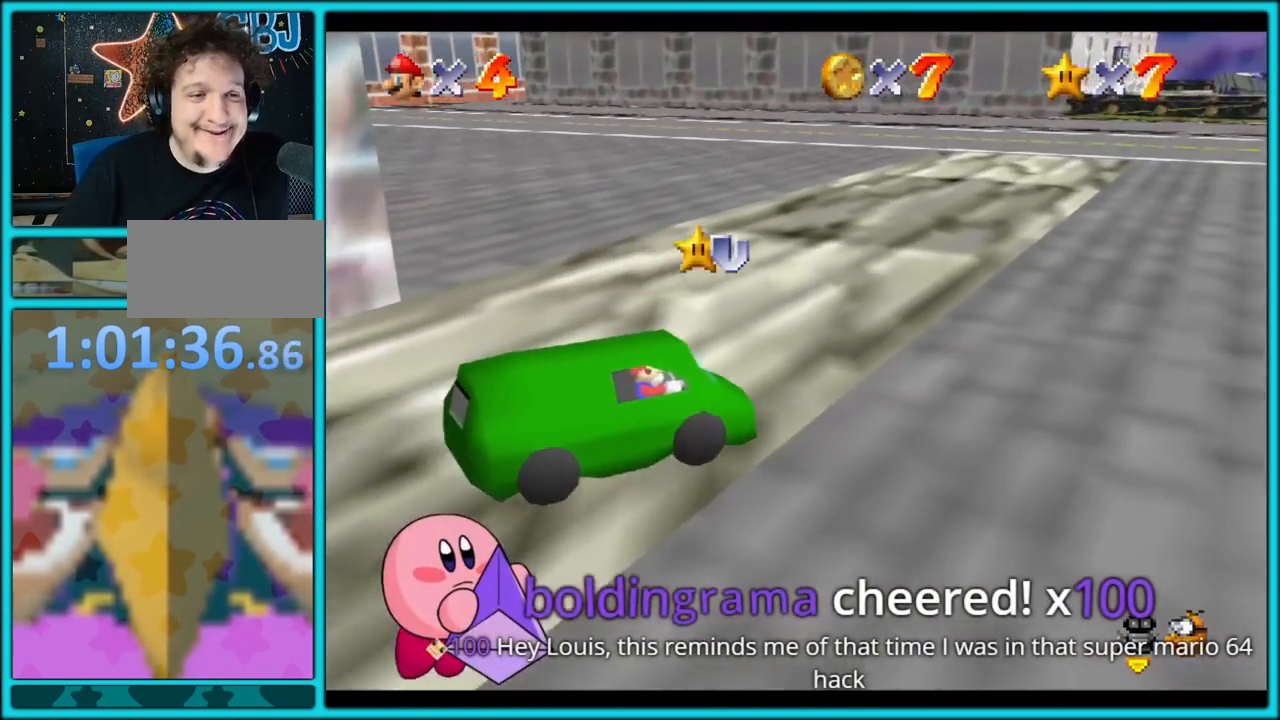
{"buttons": ["A"], "left_stick": "right", "button_events": [[67, "C_RIGHT", "up"]]}
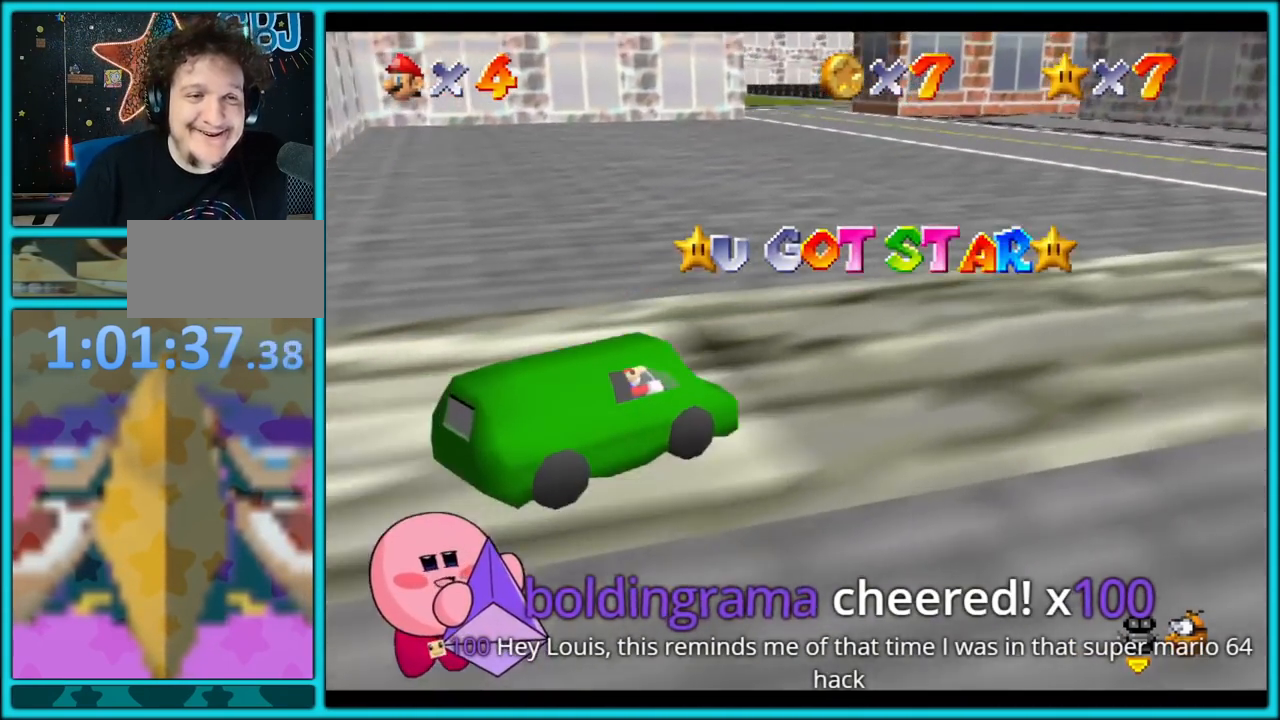
{"buttons": ["A"], "left_stick": "right", "button_events": []}